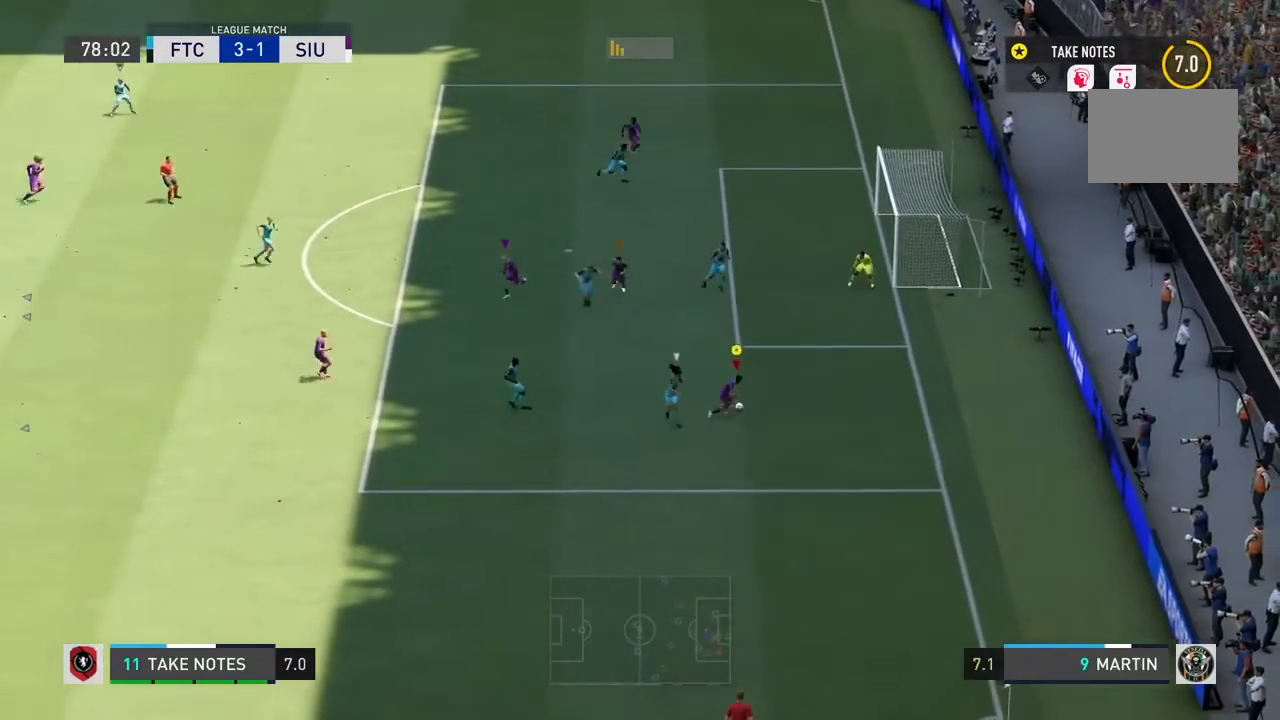
Gameplay with a controller (PlayStation layout); each line is a JSON object with the inputs held at the frame after it. "events" lists button and stick changes between this image and that frame as [ms after this image, input, new state], when the widget could be followed in between. Not read: L3.
{"buttons": [], "left_stick": "up-left", "right_stick": "center", "events": [[333, "left_stick", "up"], [434, "left_stick", "up-left"]]}
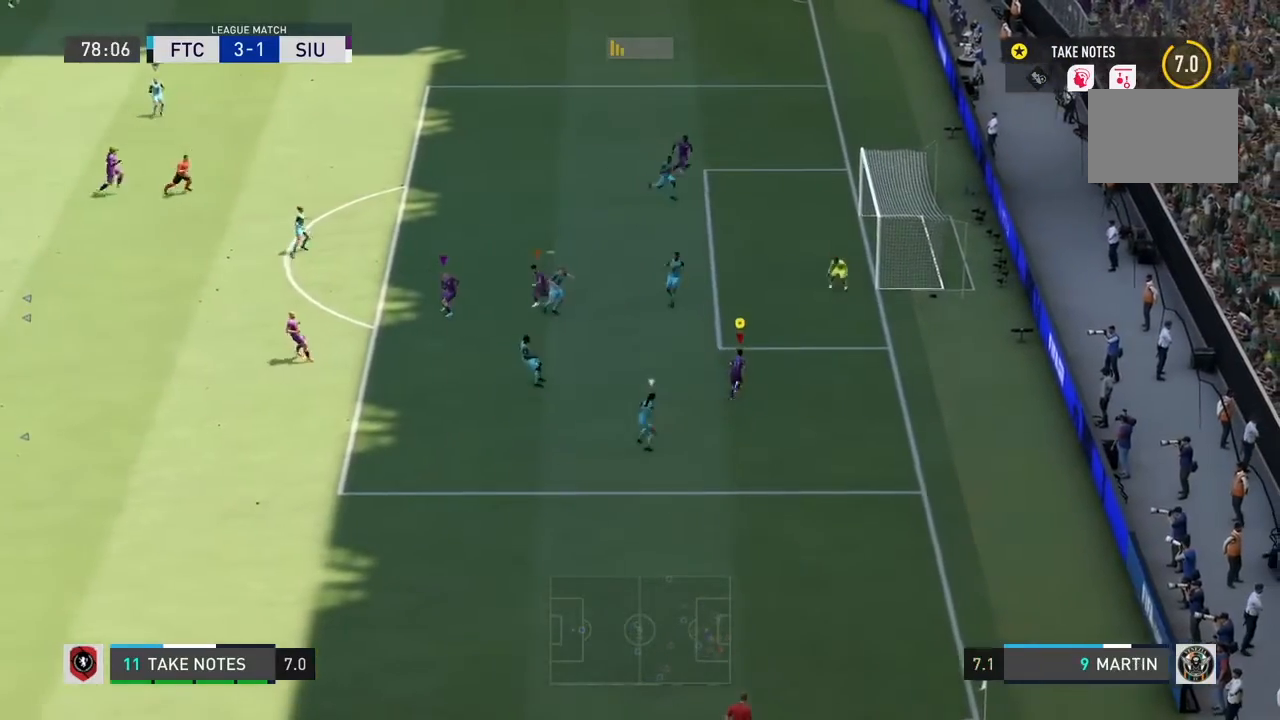
{"buttons": ["CIRCLE"], "left_stick": "right", "right_stick": "center", "events": [[367, "CIRCLE", "down"], [401, "left_stick", "up-right"], [501, "left_stick", "right"]]}
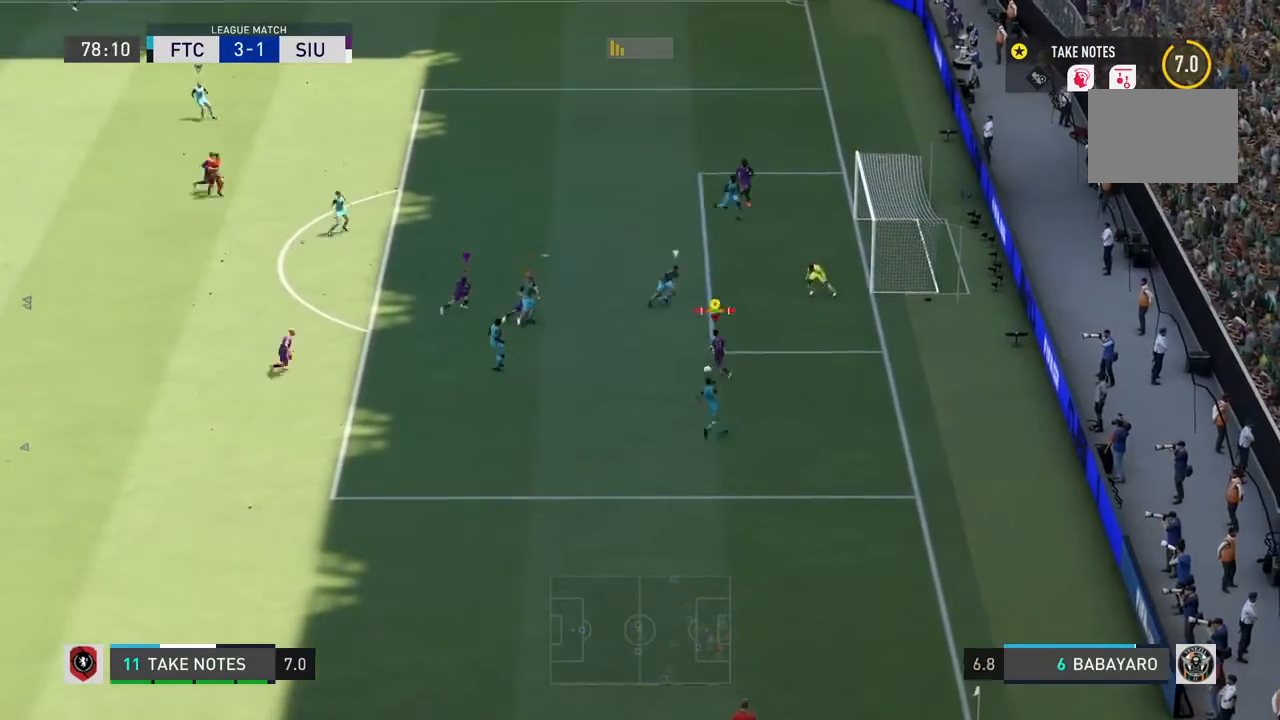
{"buttons": [], "left_stick": "right", "right_stick": "center", "events": [[67, "CIRCLE", "up"]]}
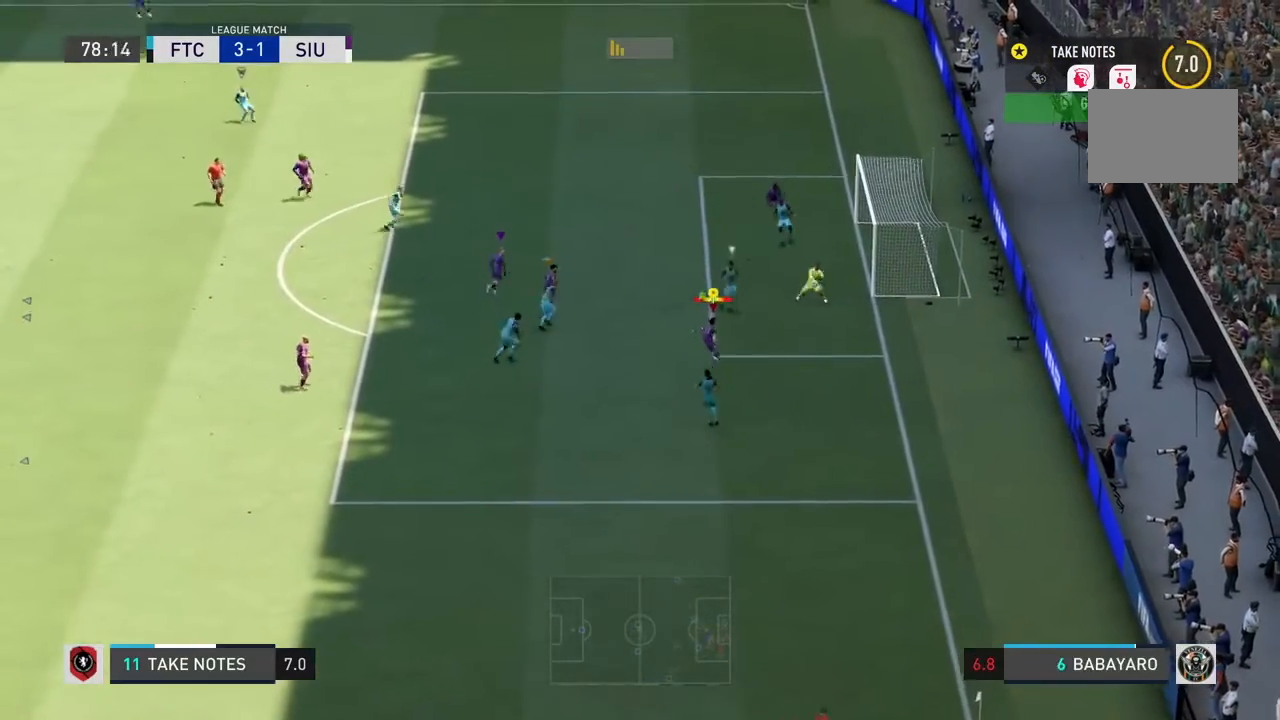
{"buttons": [], "left_stick": "right", "right_stick": "center", "events": []}
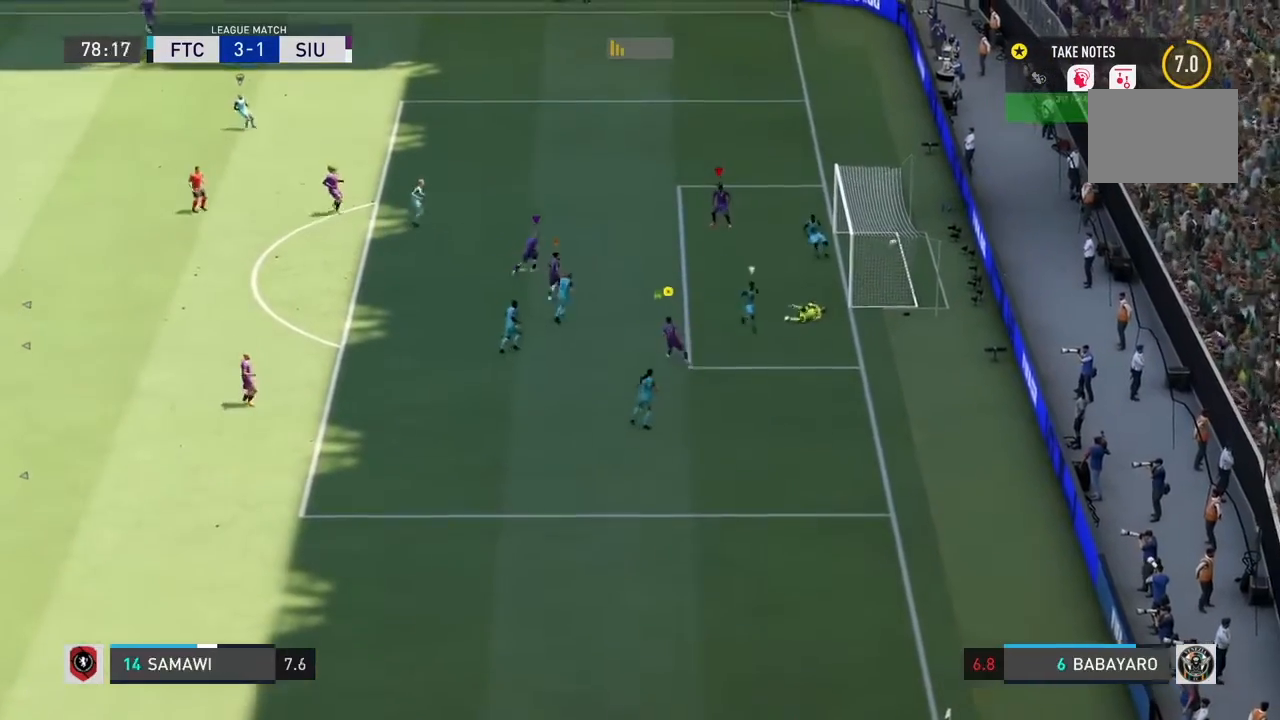
{"buttons": [], "left_stick": "center", "right_stick": "center", "events": [[233, "left_stick", "center"], [333, "left_stick", "down-right"], [500, "left_stick", "center"]]}
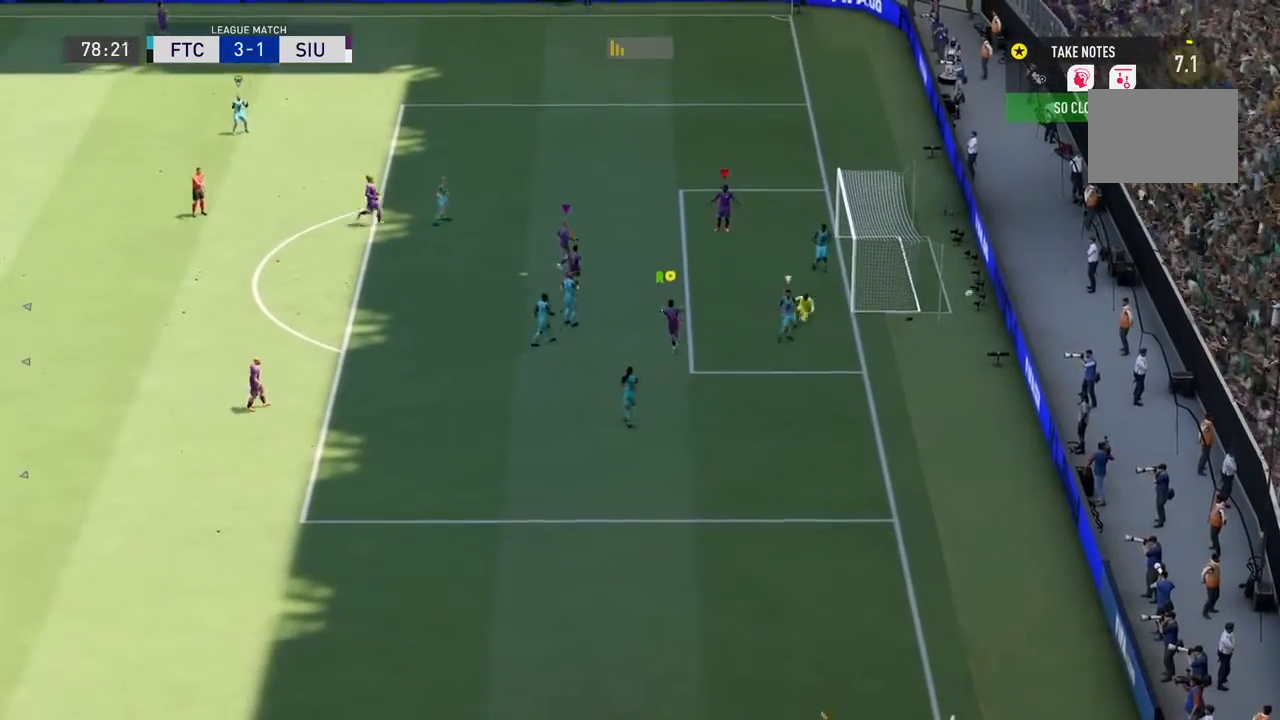
{"buttons": ["CROSS", "R1"], "left_stick": "center", "right_stick": "center", "events": [[467, "R1", "down"], [501, "CROSS", "down"]]}
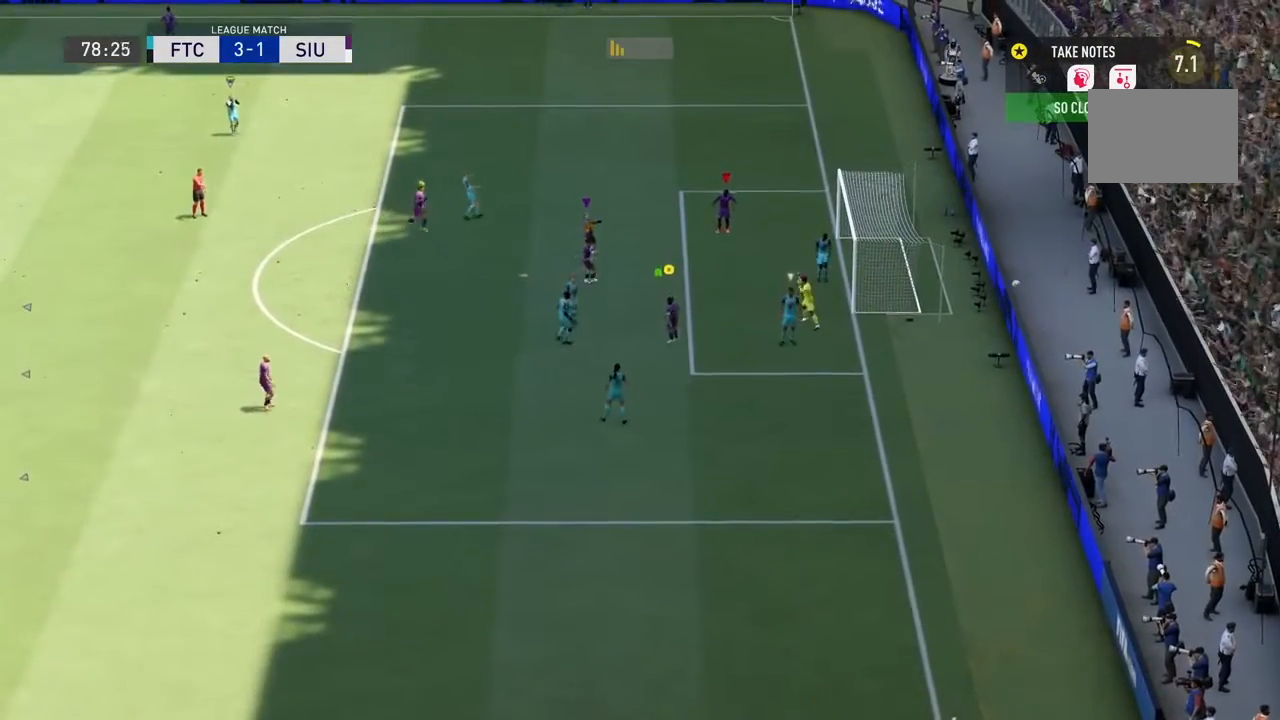
{"buttons": ["R1"], "left_stick": "center", "right_stick": "center", "events": [[133, "R1", "up"], [167, "CROSS", "up"], [233, "R1", "down"], [267, "CROSS", "down"], [333, "CROSS", "up"], [333, "R1", "up"], [434, "R1", "down"]]}
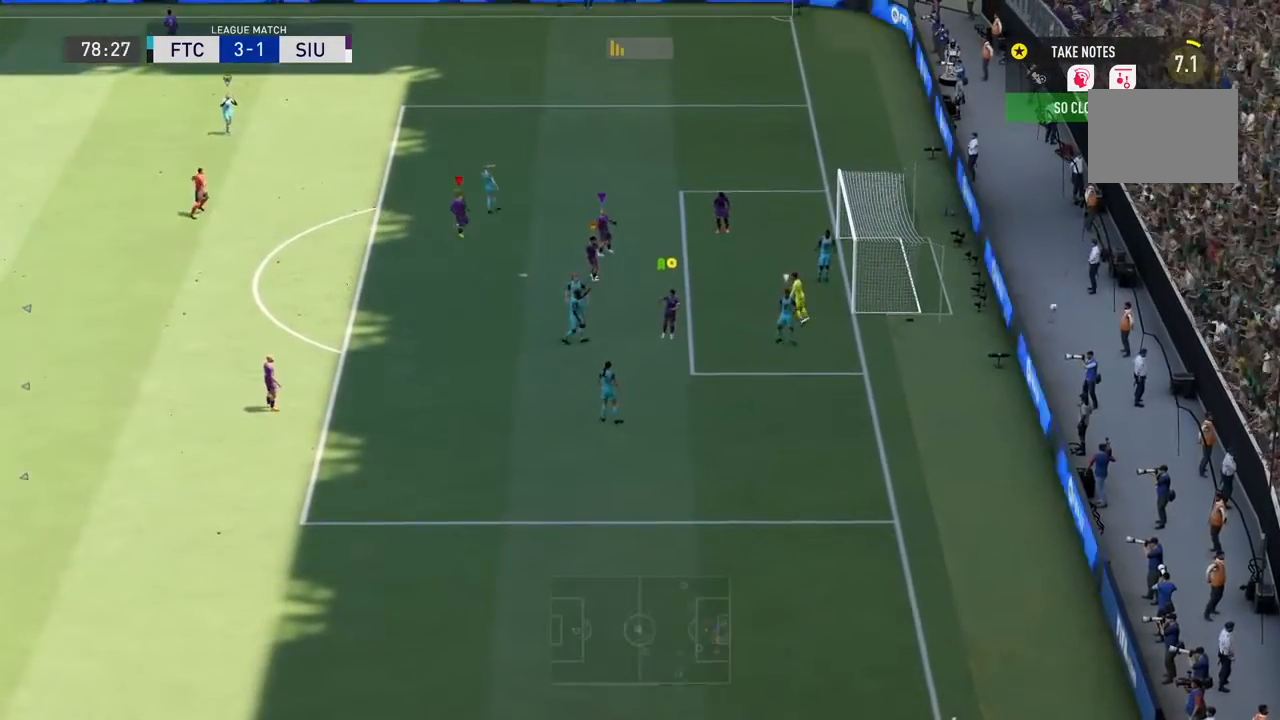
{"buttons": [], "left_stick": "center", "right_stick": "center", "events": [[67, "R1", "up"]]}
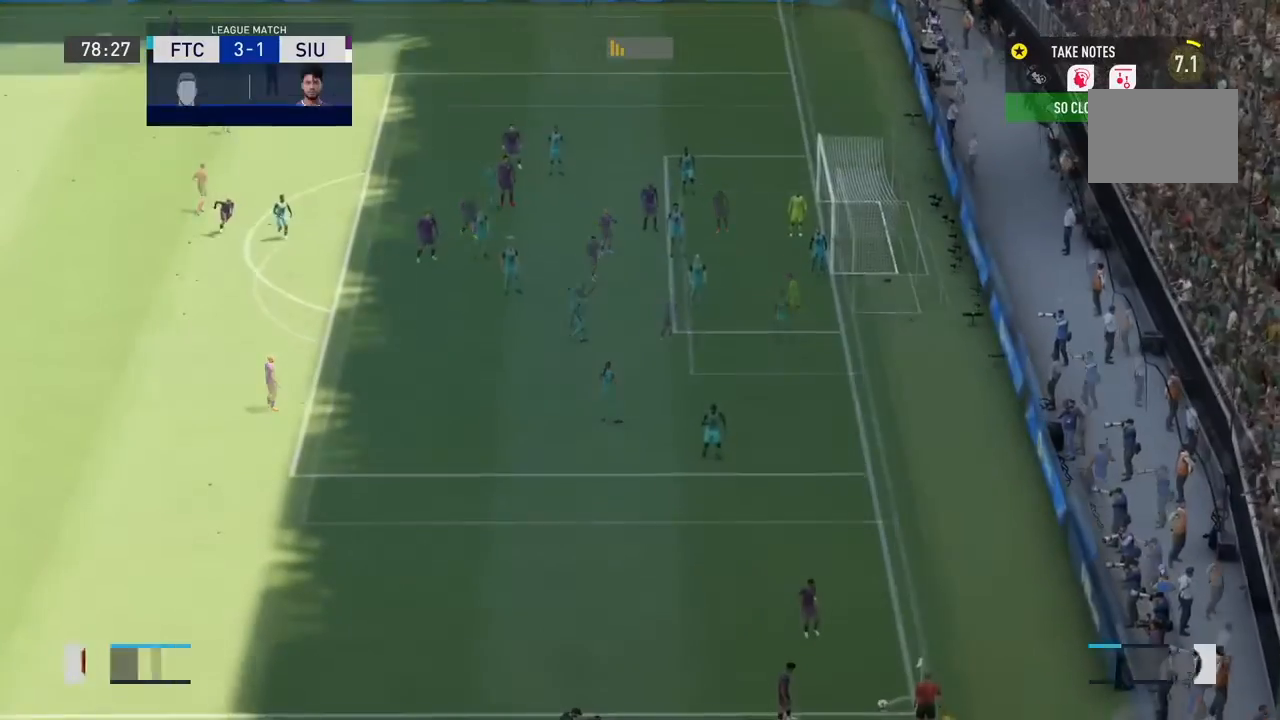
{"buttons": [], "left_stick": "center", "right_stick": "center", "events": []}
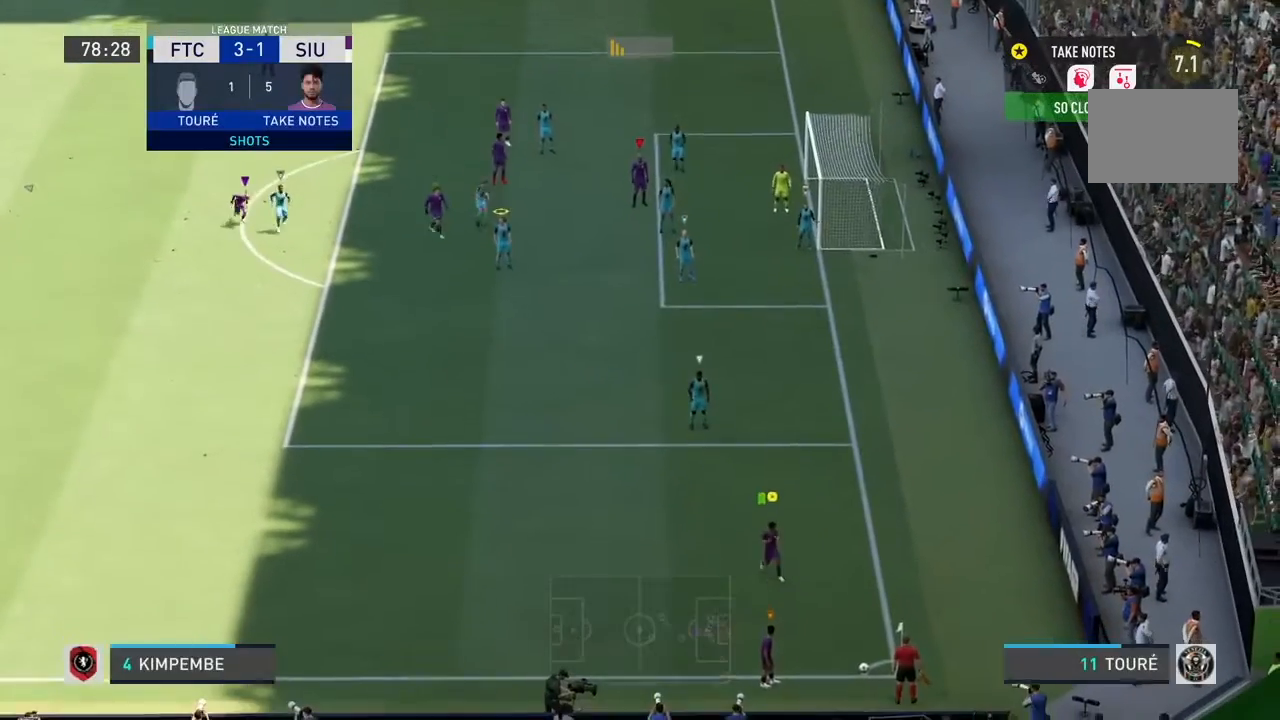
{"buttons": [], "left_stick": "center", "right_stick": "center", "events": []}
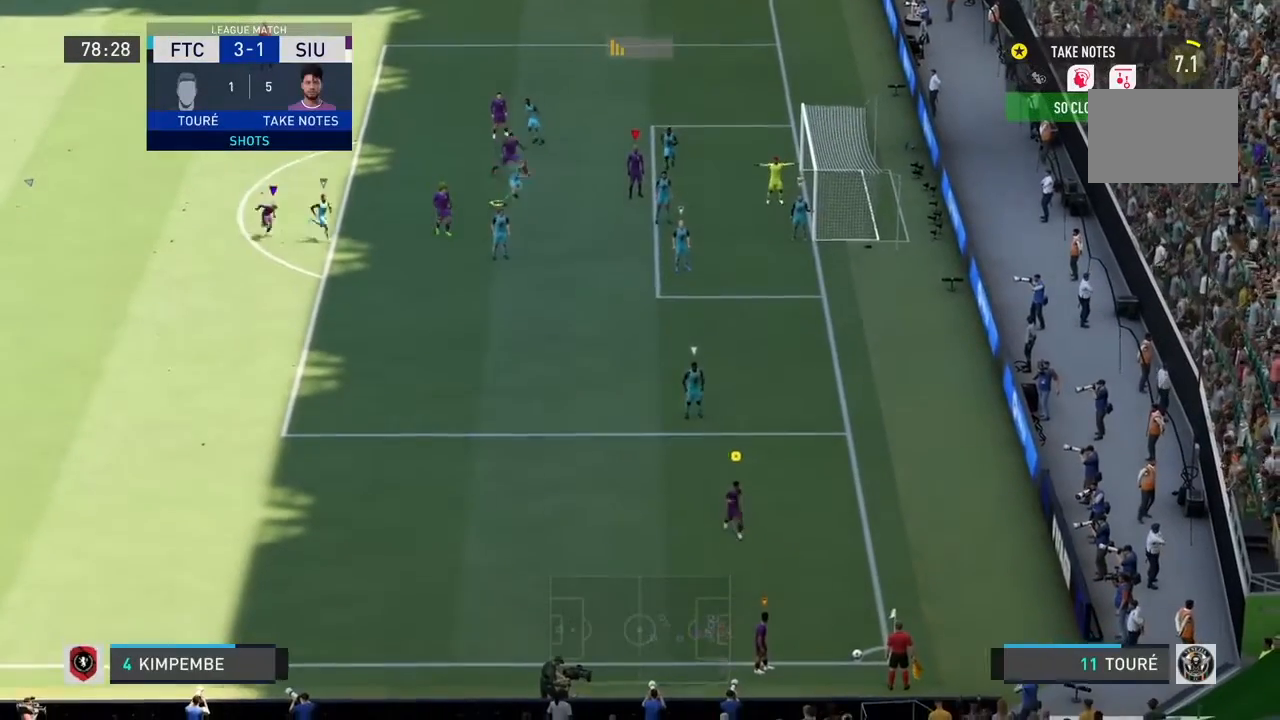
{"buttons": [], "left_stick": "center", "right_stick": "center", "events": []}
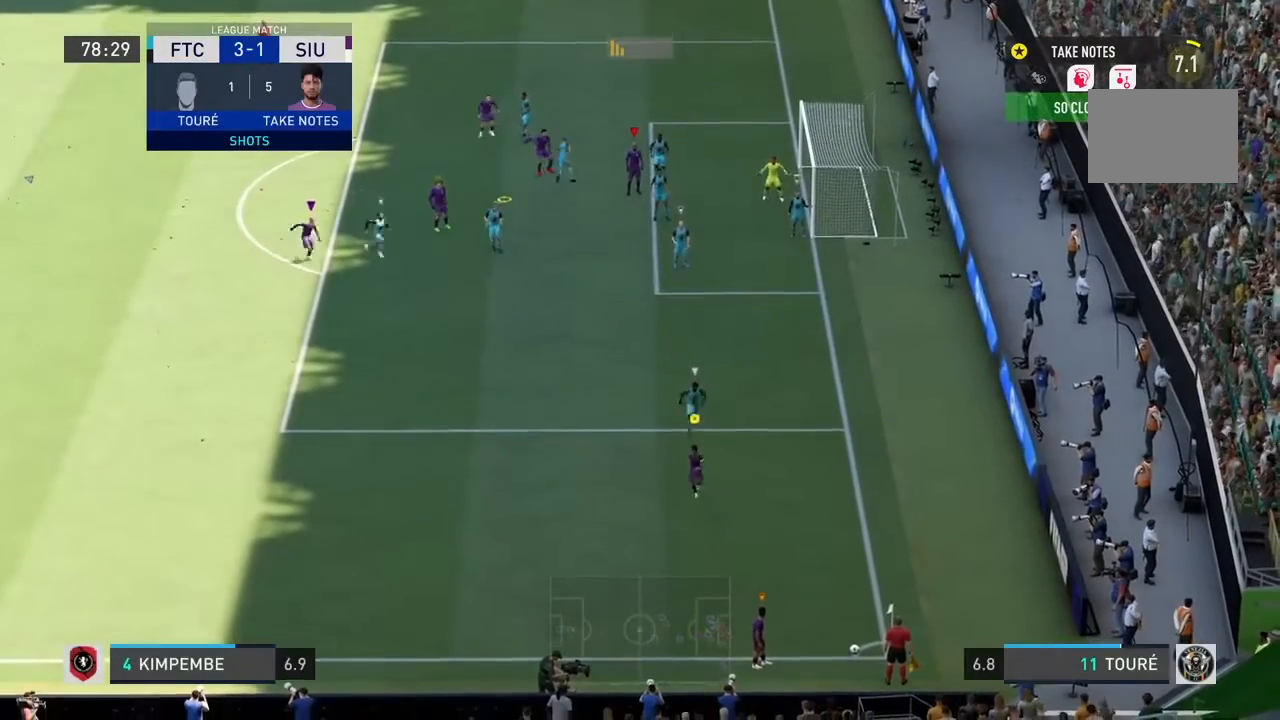
{"buttons": [], "left_stick": "down", "right_stick": "center", "events": [[267, "left_stick", "down"]]}
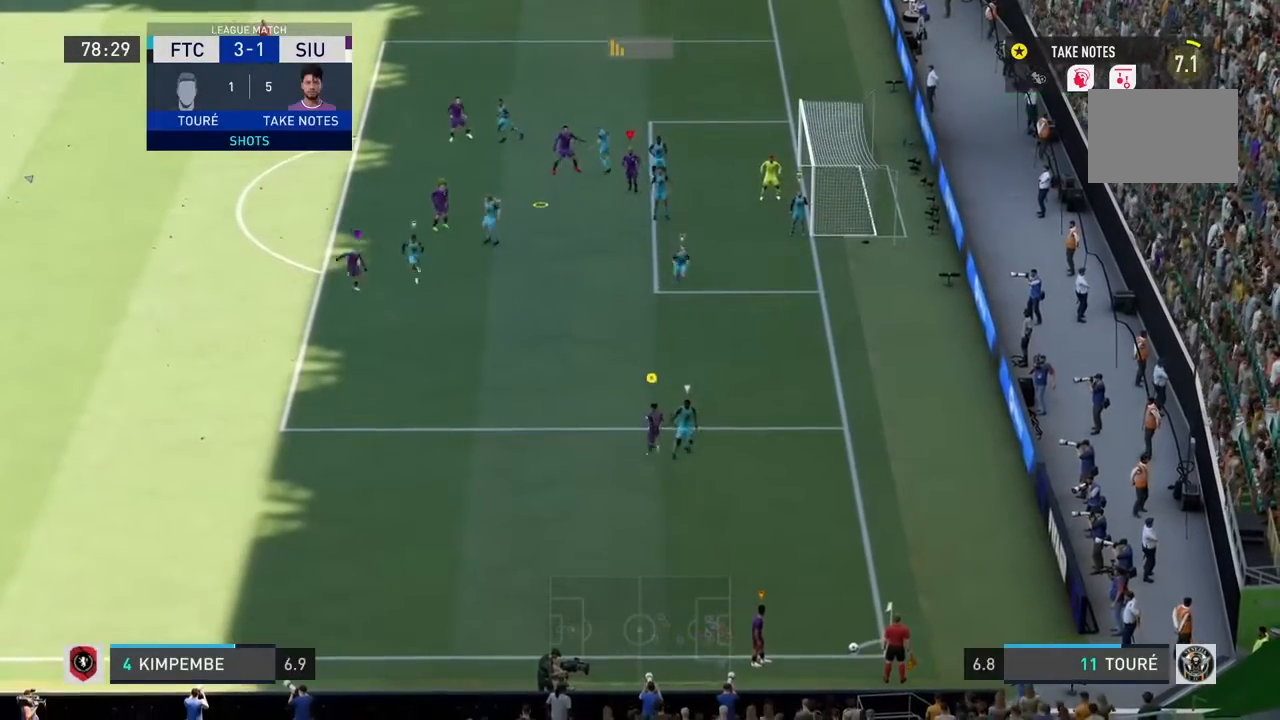
{"buttons": [], "left_stick": "center", "right_stick": "center", "events": [[267, "left_stick", "center"]]}
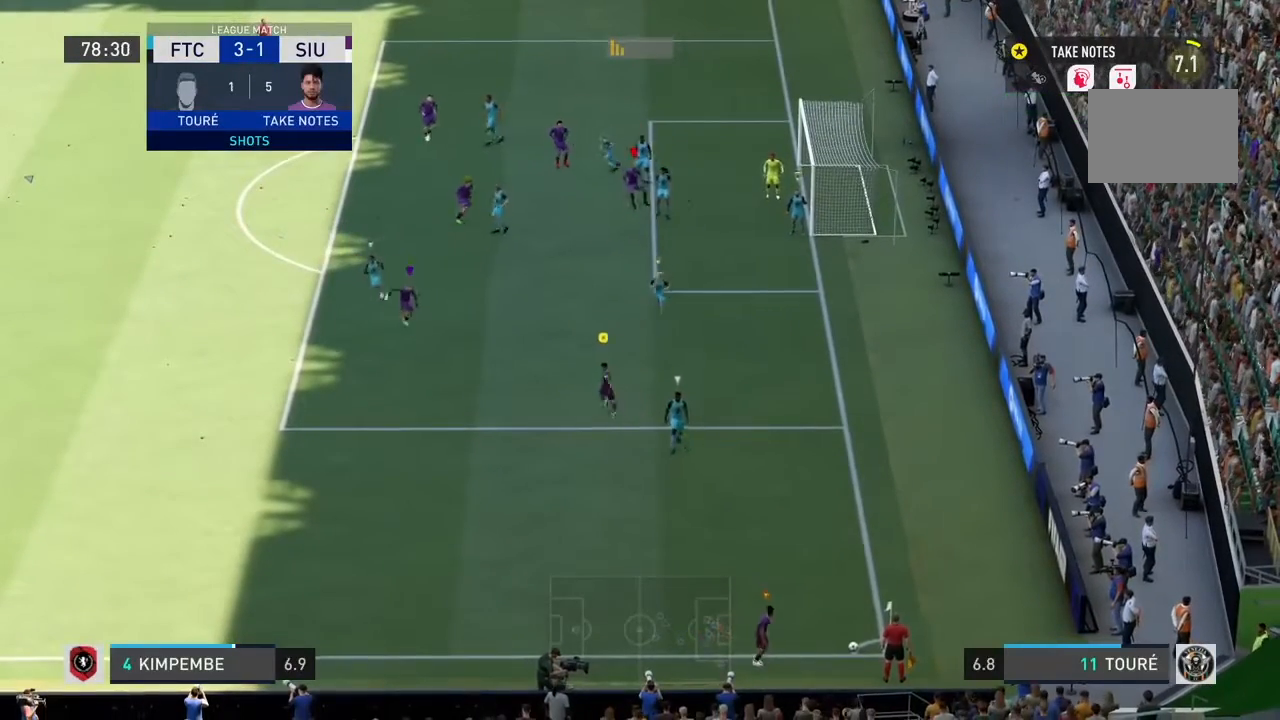
{"buttons": [], "left_stick": "center", "right_stick": "center", "events": [[34, "left_stick", "down"], [334, "left_stick", "center"]]}
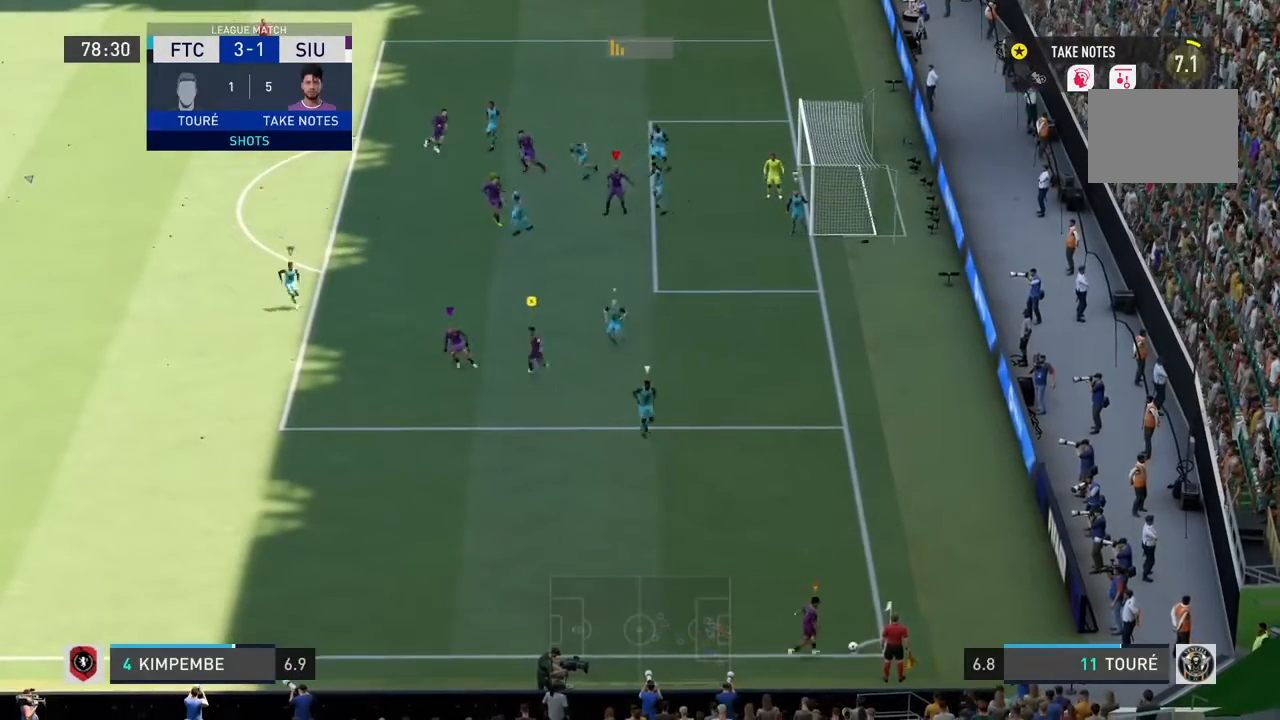
{"buttons": [], "left_stick": "down", "right_stick": "center", "events": [[133, "left_stick", "down"], [400, "left_stick", "center"], [467, "left_stick", "down"]]}
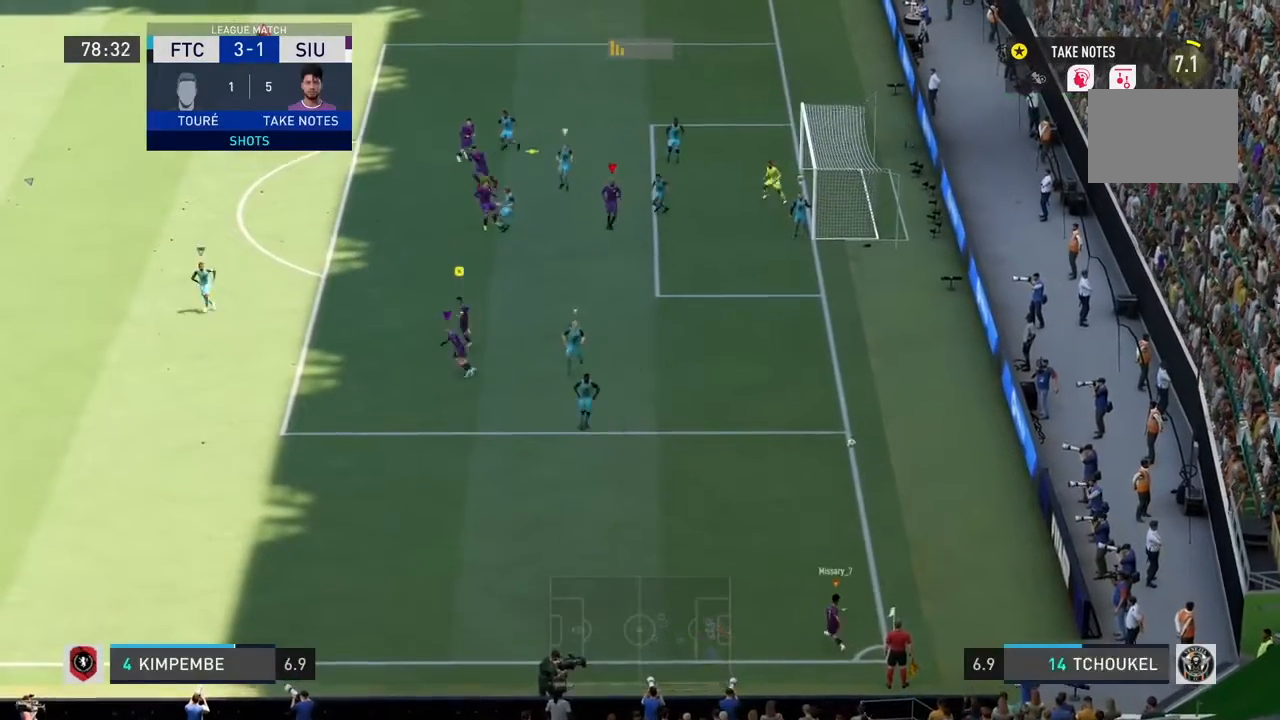
{"buttons": [], "left_stick": "right", "right_stick": "center", "events": [[234, "left_stick", "right"]]}
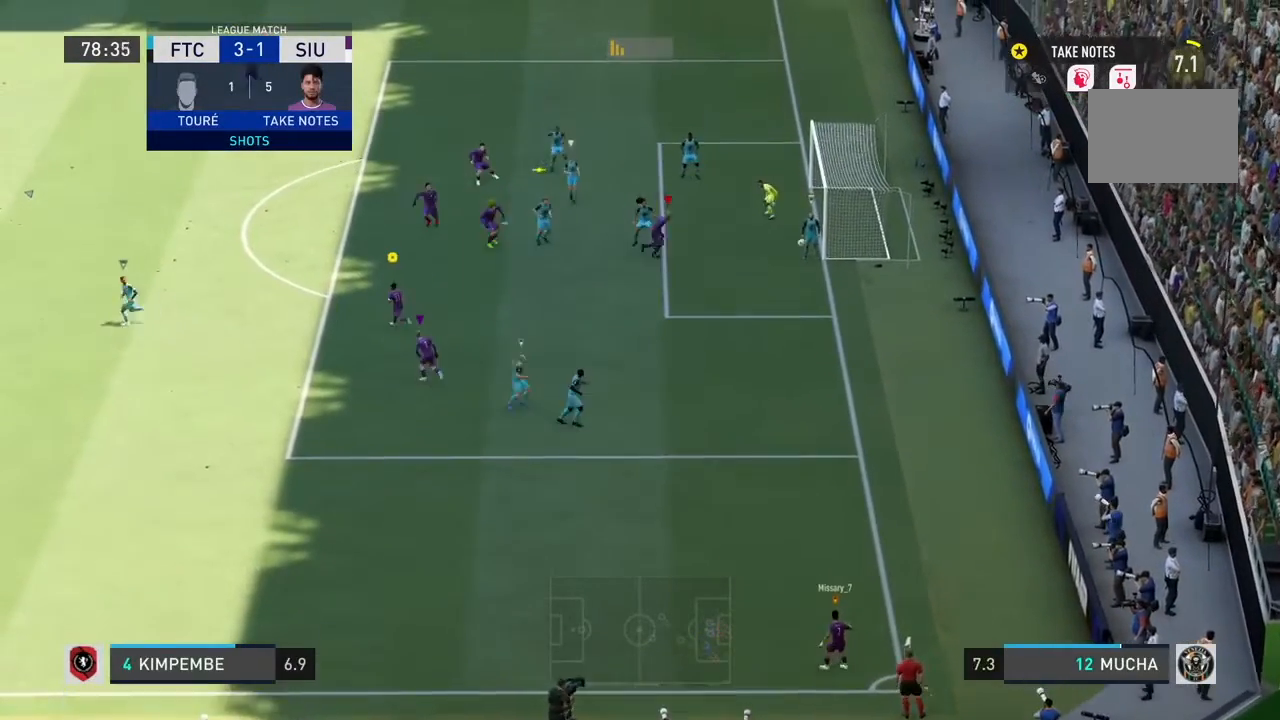
{"buttons": ["CIRCLE", "L1", "R1"], "left_stick": "right", "right_stick": "center", "events": [[67, "R1", "down"], [100, "CIRCLE", "down"], [100, "L1", "down"]]}
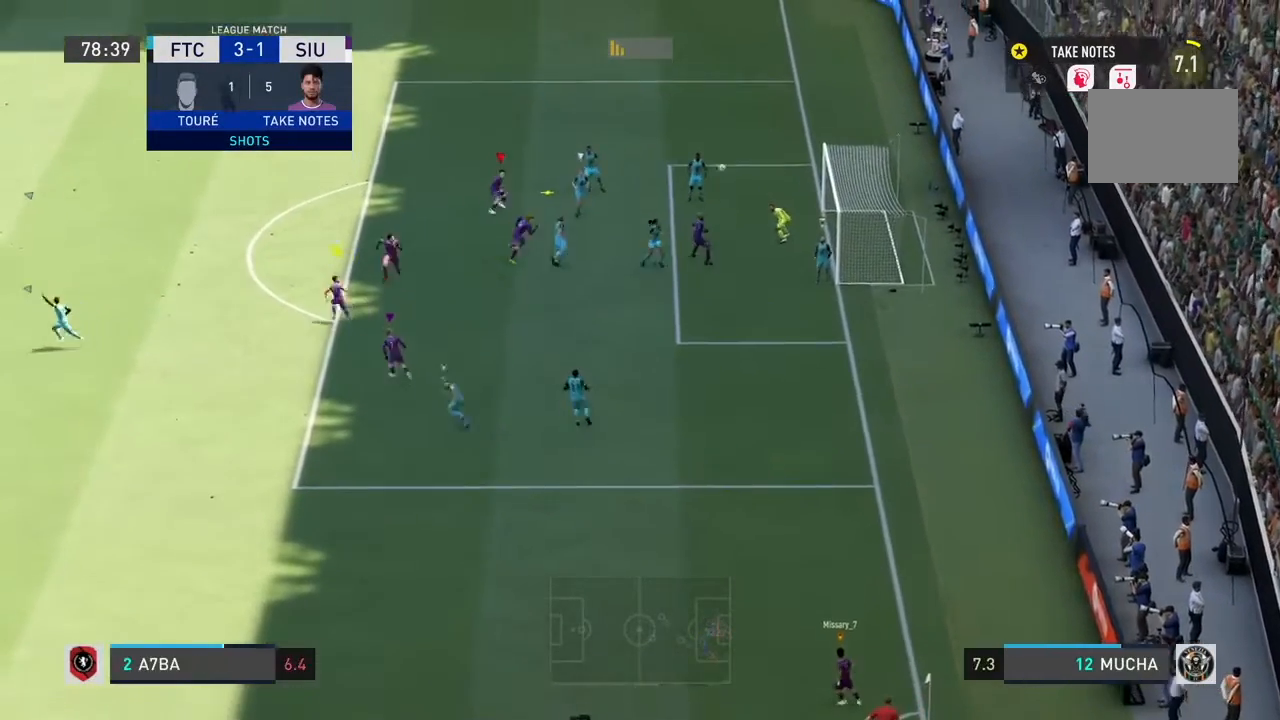
{"buttons": ["CIRCLE", "L1", "R1"], "left_stick": "right", "right_stick": "center", "events": []}
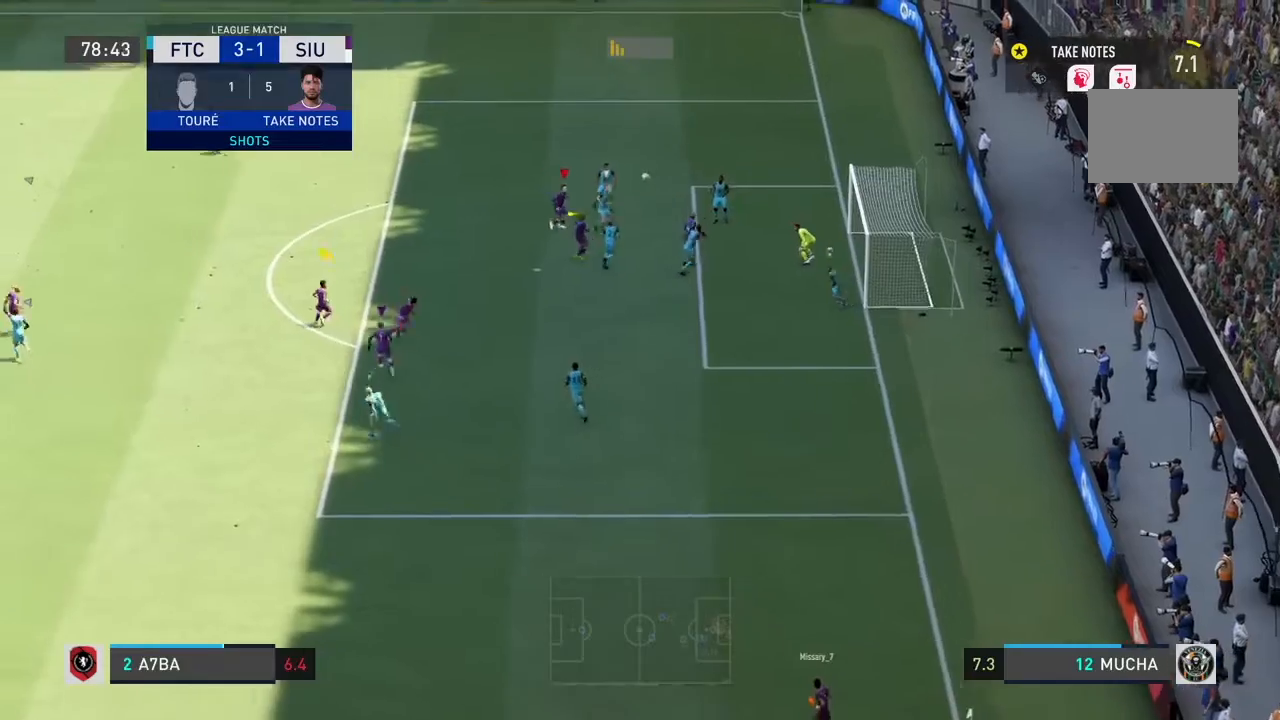
{"buttons": ["CIRCLE", "R1"], "left_stick": "down-right", "right_stick": "center", "events": [[300, "left_stick", "center"], [467, "L1", "up"], [467, "left_stick", "down-right"]]}